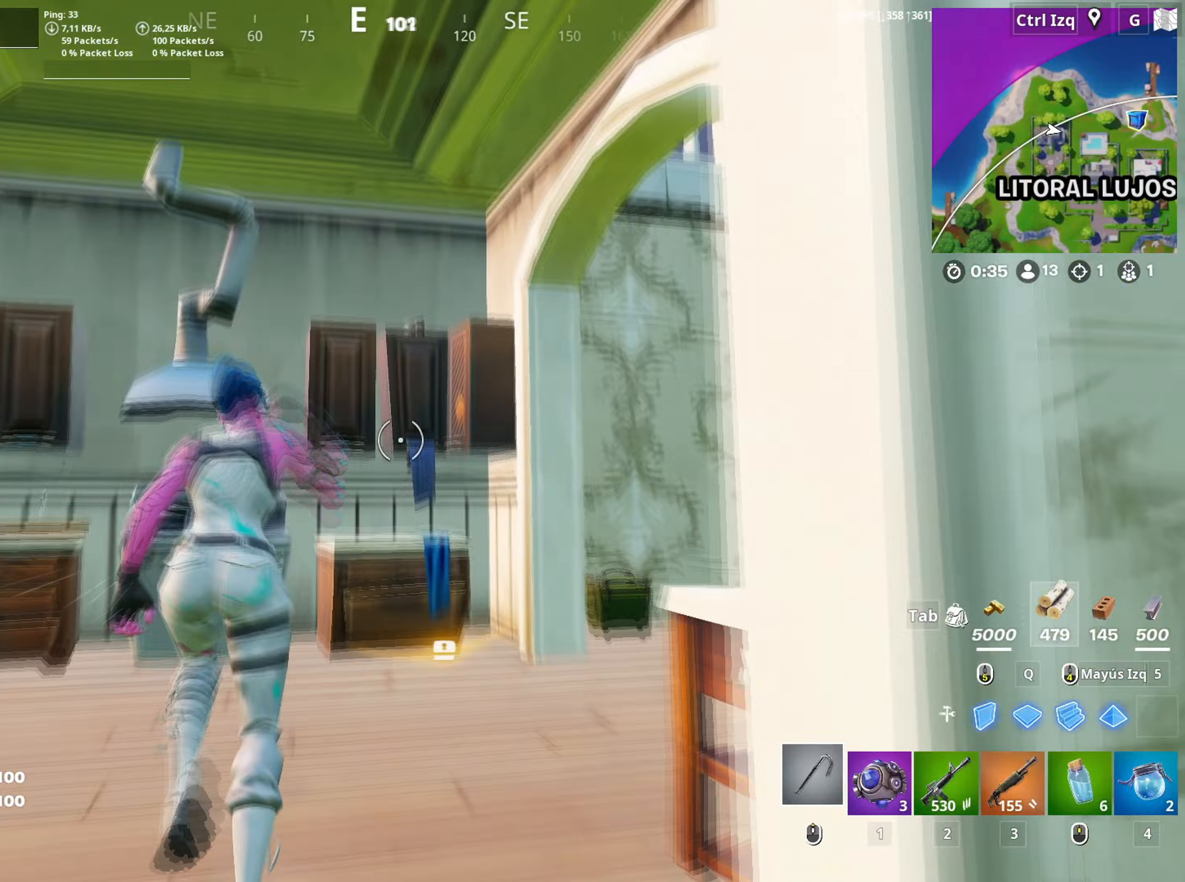
Gameplay with keyboard and mouse; each line is a JSON object with the keys and mouse buttons held at the frame after it. "events" lists presses ("down") and releases ("up") of "1", "2", "3", "4", "5", "a", "alt", "c", "caps_lock", "ctrl", "d", "e", "f", "g", "q", "r", "s", "shift", "space", "t", "tab", "v", "w", "x", "z", "mouse_left", "mouse_wheel" and "mouse_right" between this image and that frame as [ms after this image, input, new state], when the widget could be followed in between. "mouse_left", "mouse_wheel", "mouse_right" = the "left", "wheel", "right" buttons of the "mouse" list. No other keys are recorded. "wheel" means that the mouse wheel is clicked or scrolled. "mouse_move" is the direction in which the mouse moves at that frame (one of eight, or "still"), when it could be read.
{"keys": ["a"], "mouse": ["left"], "mouse_move": "left", "events": [[17, "mouse_left", "down"], [17, "w", "up"], [67, "mouse_left", "up"], [150, "s", "down"], [300, "mouse_left", "down"], [433, "s", "up"]]}
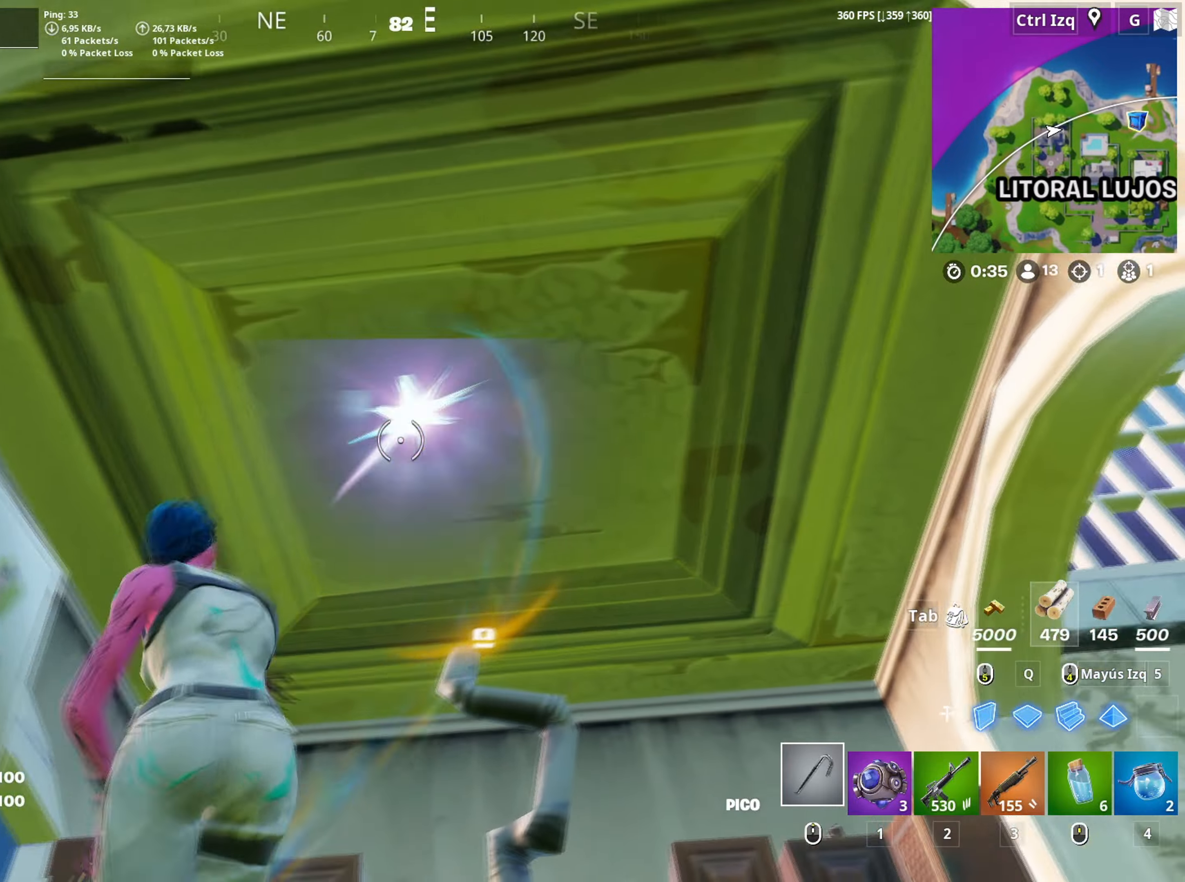
{"keys": ["d", "s"], "mouse": ["left"], "mouse_move": "left", "events": [[117, "a", "up"], [250, "d", "down"], [450, "s", "down"]]}
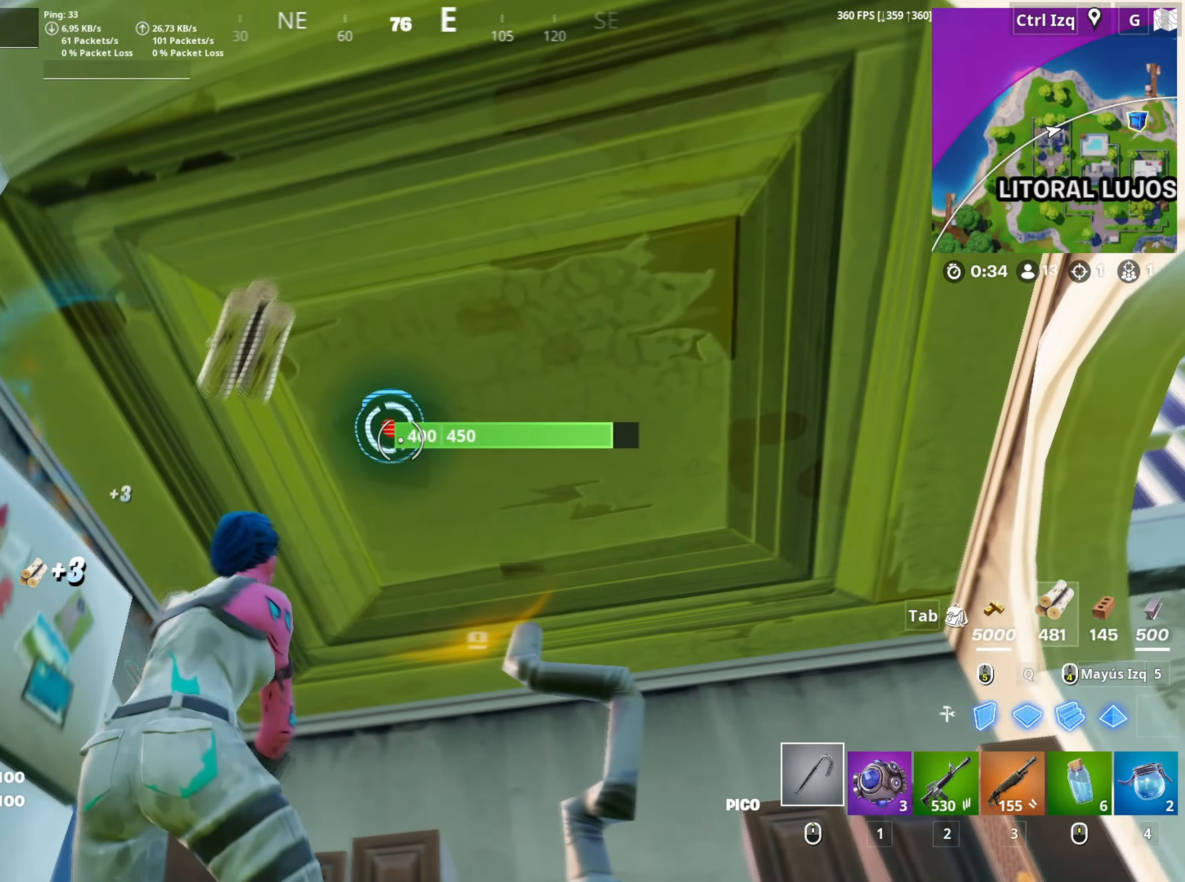
{"keys": ["w"], "mouse": [], "mouse_move": "up-right", "events": [[33, "a", "down"], [50, "d", "up"], [83, "s", "up"], [183, "mouse_left", "up"], [217, "w", "down"], [283, "3", "down"], [317, "mouse_wheel", "down"], [367, "3", "up"], [367, "a", "up"], [417, "mouse_wheel", "up"]]}
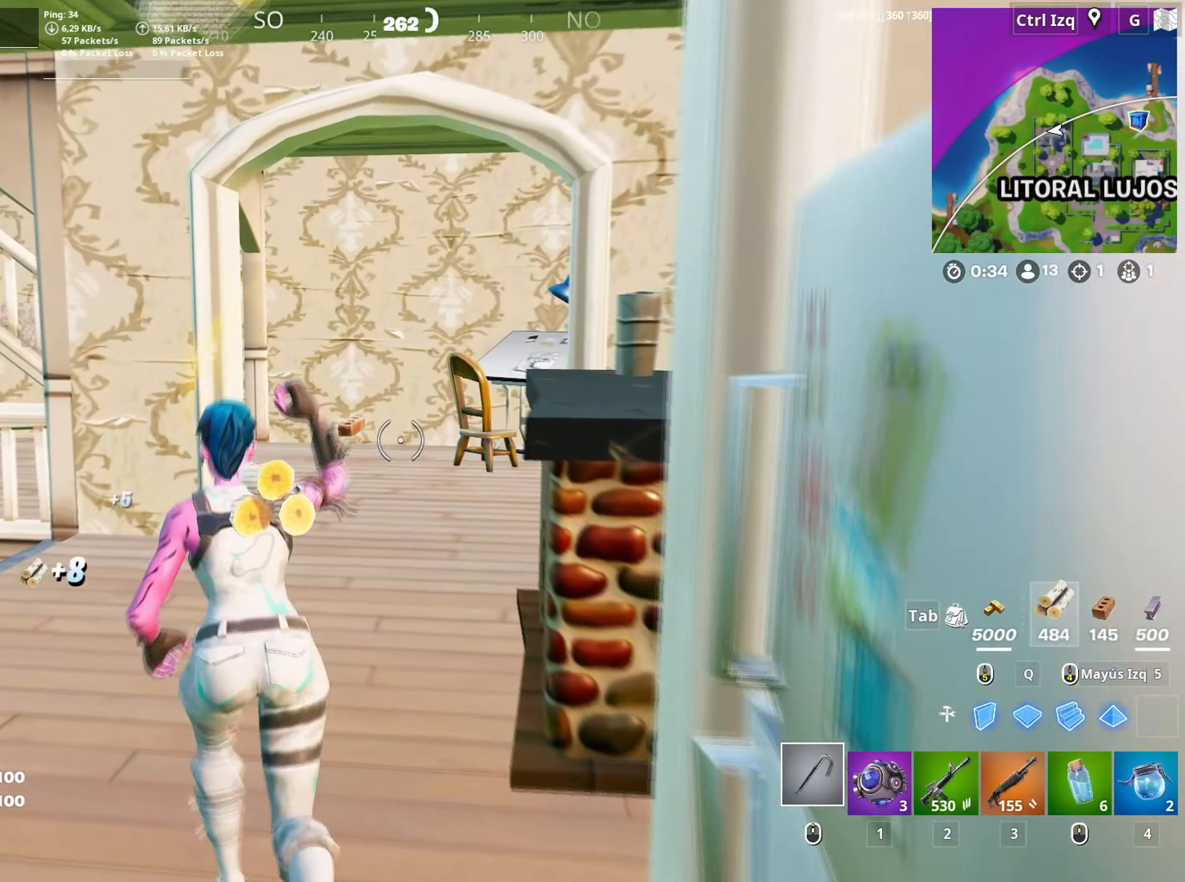
{"keys": ["w"], "mouse": [], "mouse_move": "still", "events": [[100, "v", "down"], [150, "v", "up"]]}
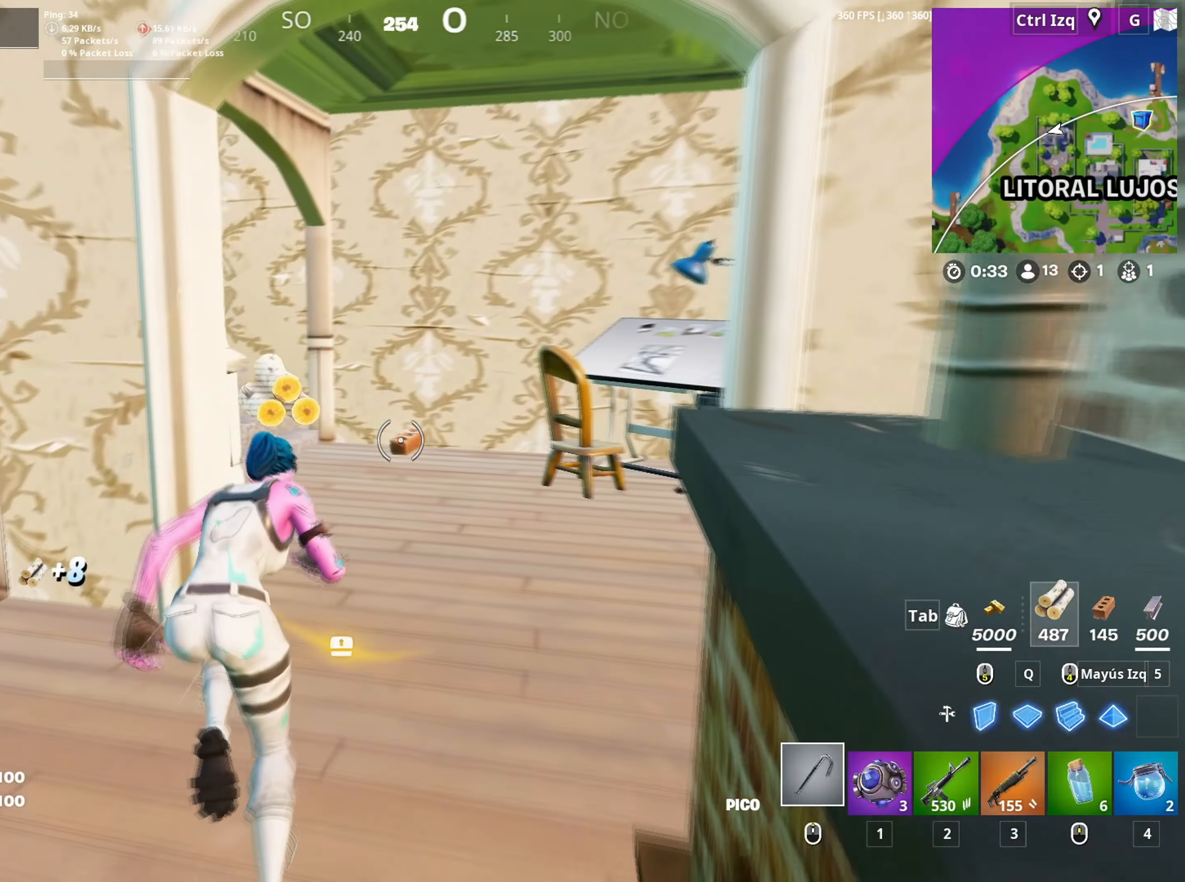
{"keys": ["d", "w"], "mouse": [], "mouse_move": "left", "events": [[300, "e", "down"], [400, "e", "up"], [483, "d", "down"]]}
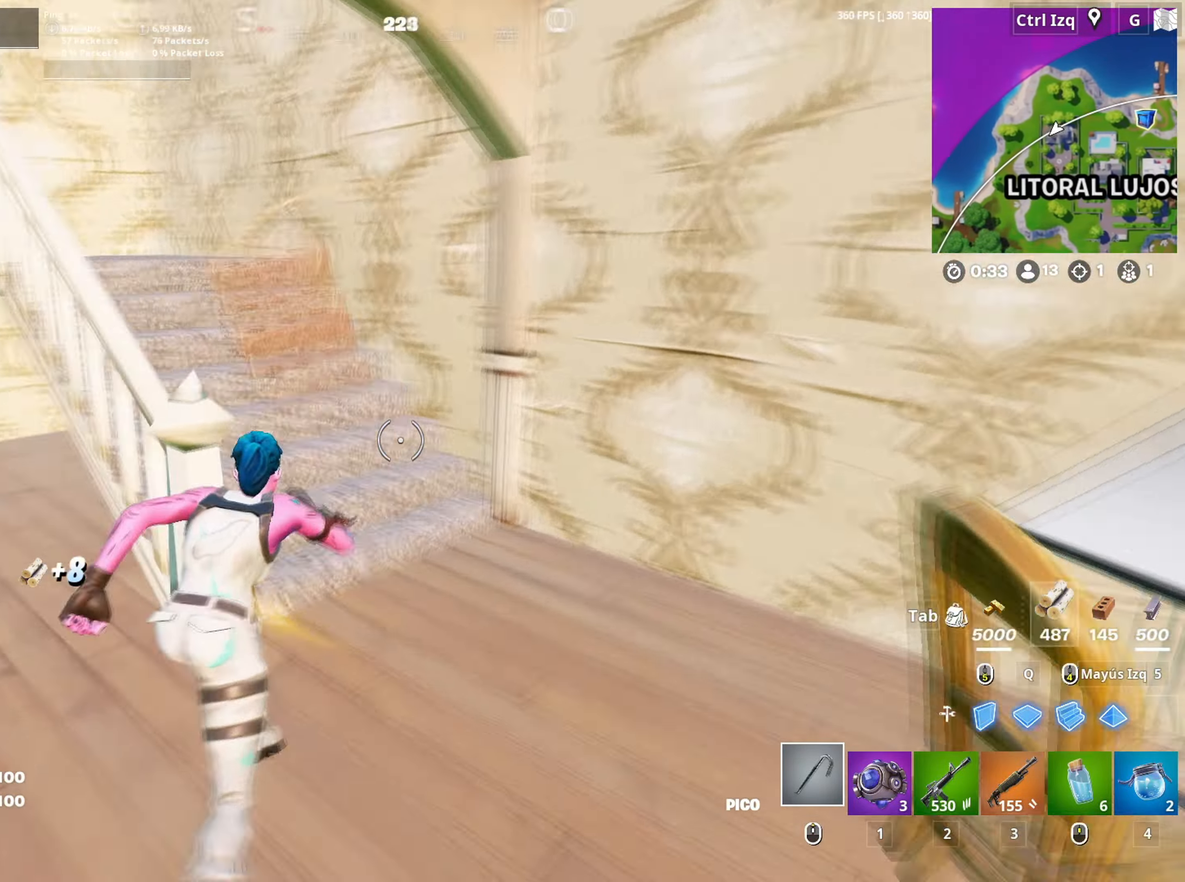
{"keys": ["w"], "mouse": [], "mouse_move": "up", "events": [[133, "d", "up"]]}
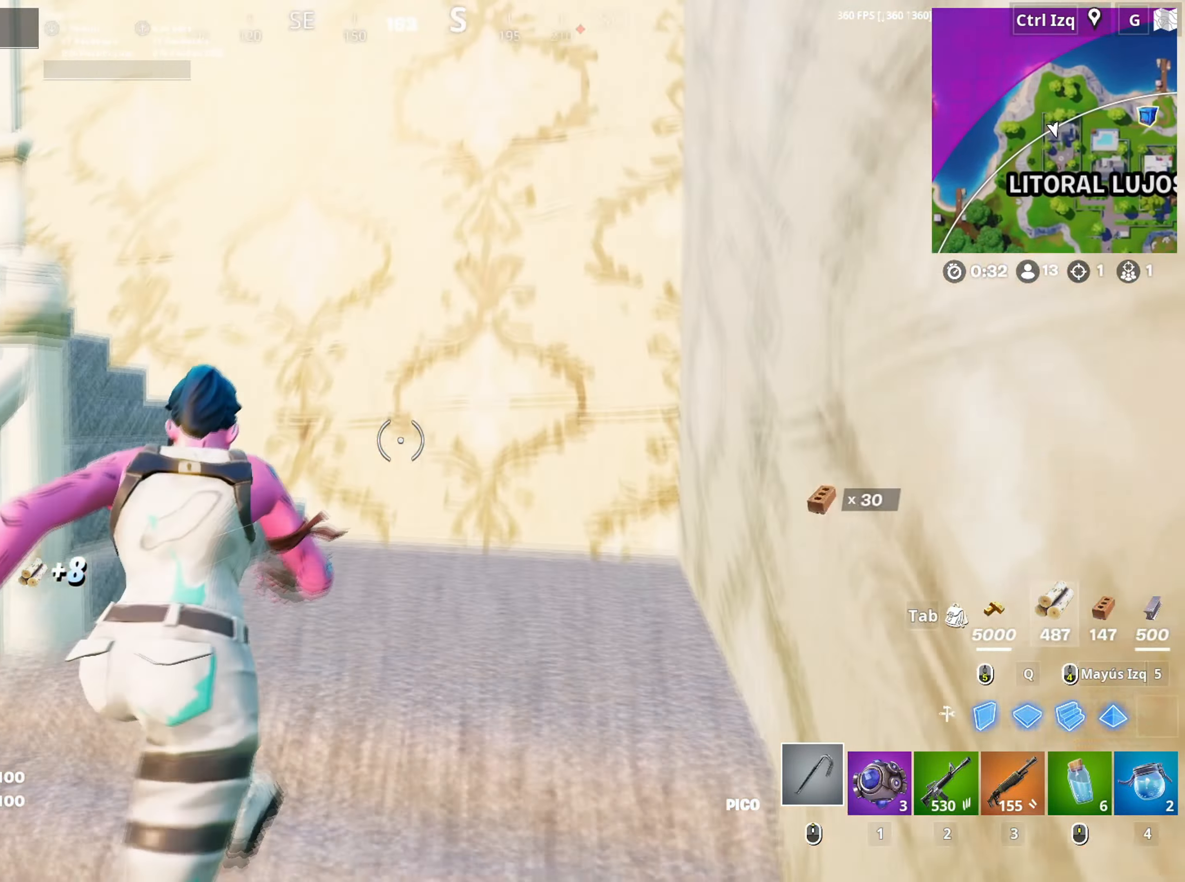
{"keys": ["w"], "mouse": [], "mouse_move": "down", "events": []}
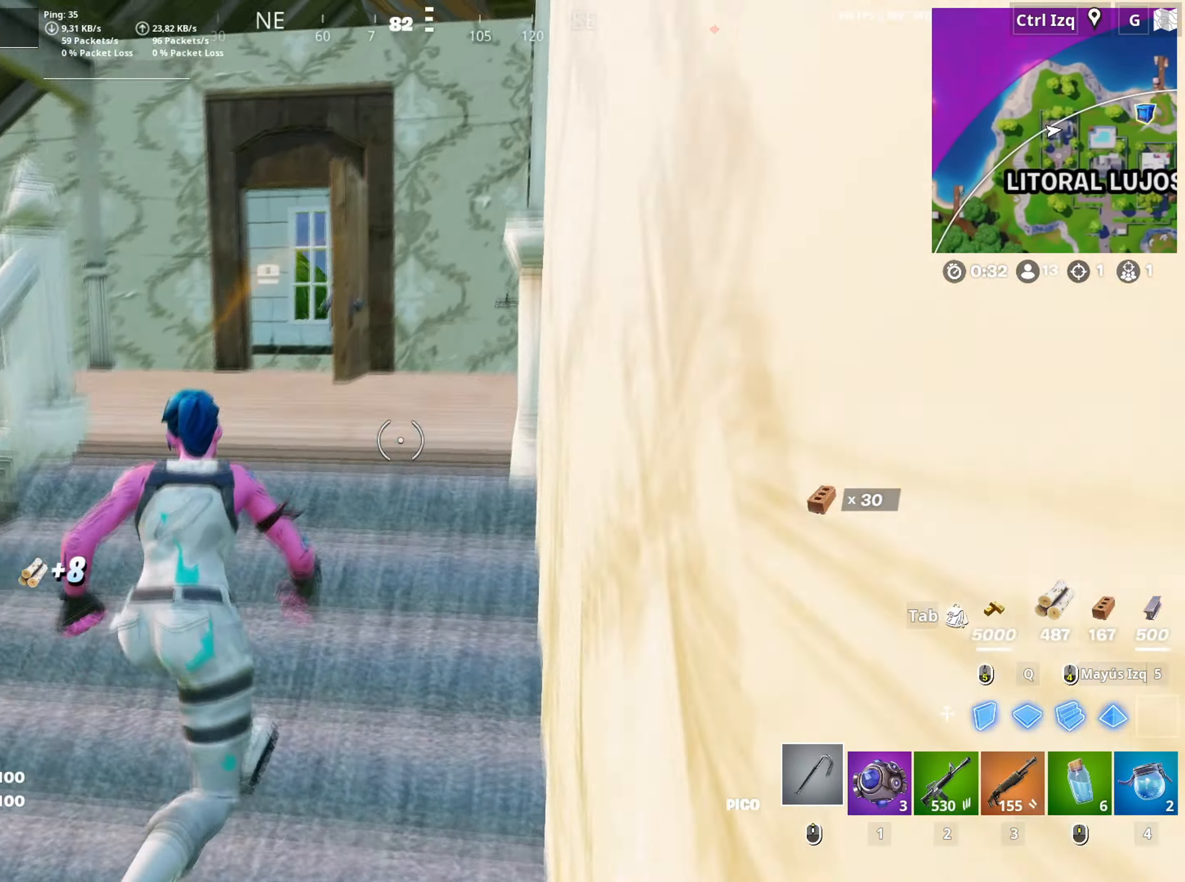
{"keys": ["w"], "mouse": [], "mouse_move": "still", "events": [[167, "a", "down"], [400, "a", "up"]]}
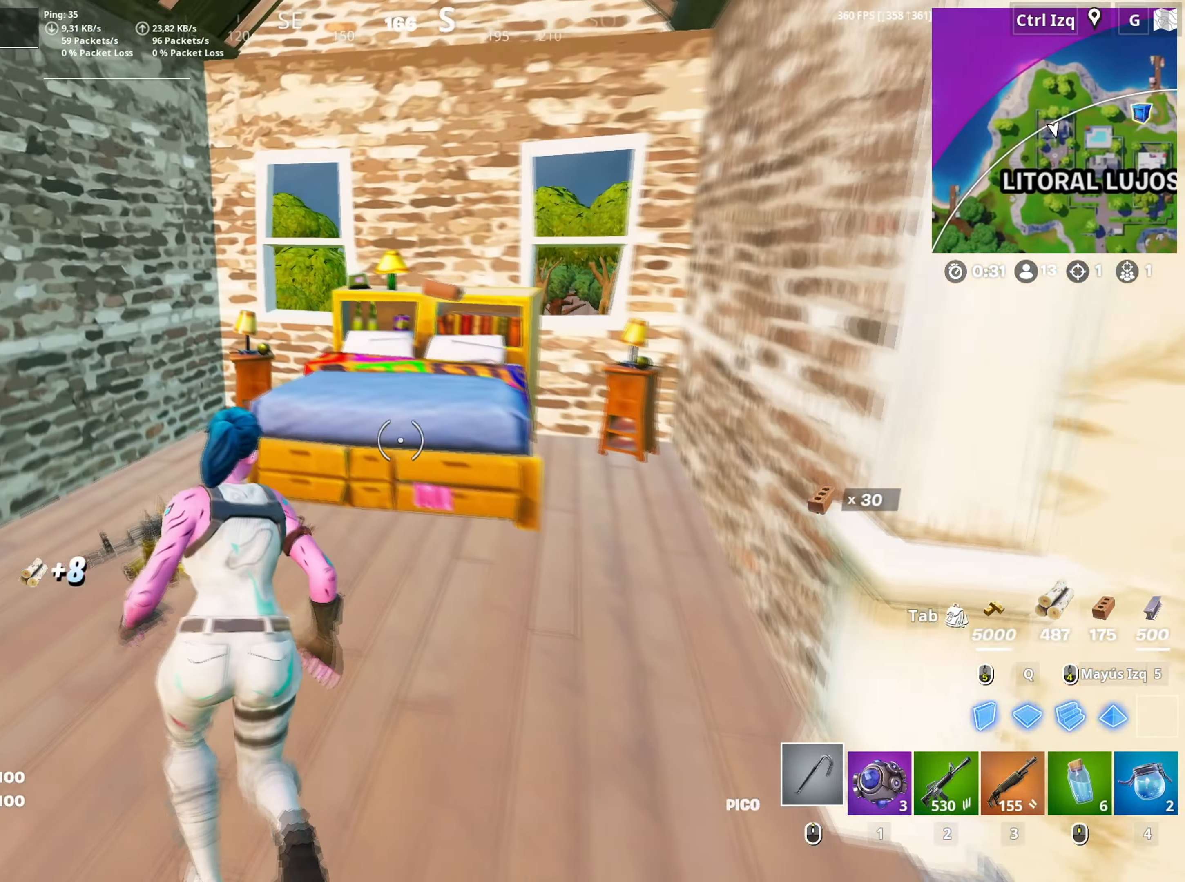
{"keys": ["a", "e"], "mouse": [], "mouse_move": "up", "events": [[33, "mouse_left", "down"], [133, "mouse_left", "up"], [417, "e", "down"], [467, "w", "up"], [500, "a", "down"]]}
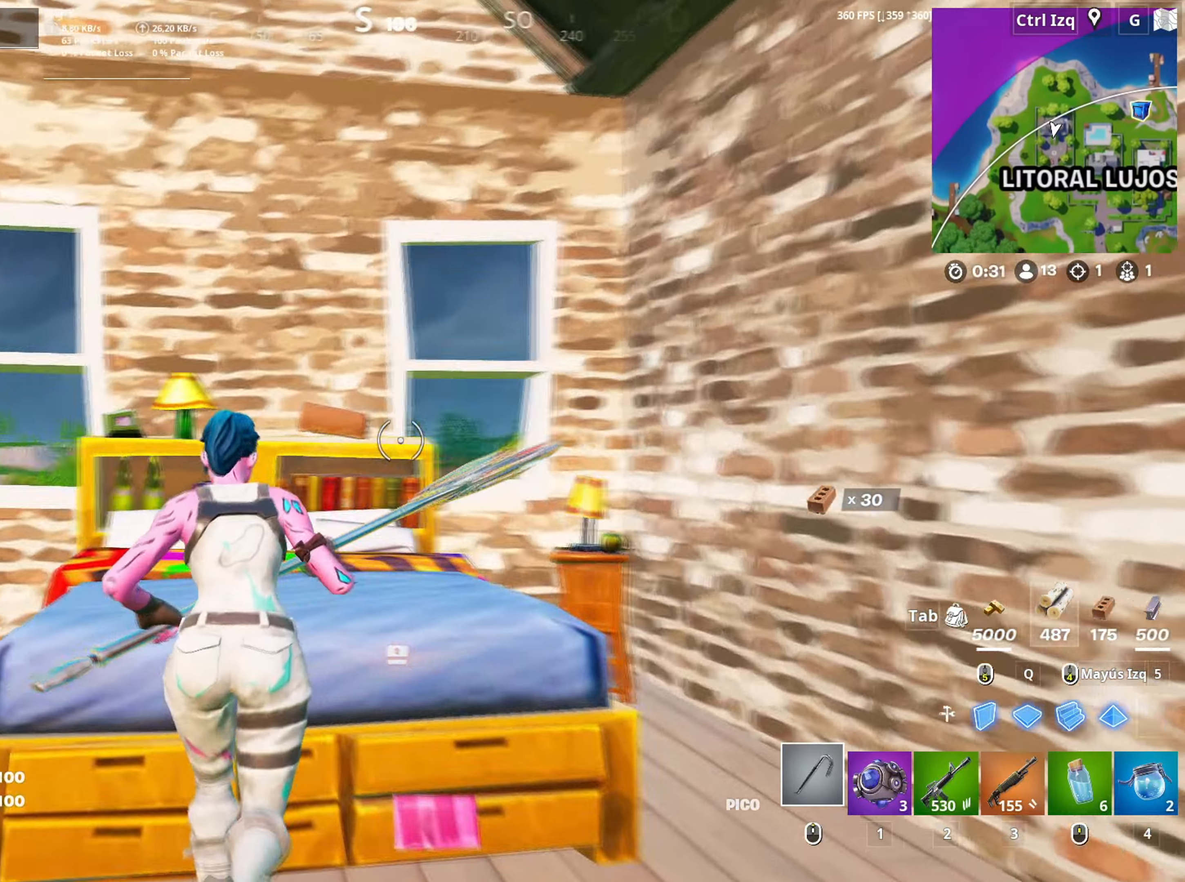
{"keys": ["a", "w"], "mouse": [], "mouse_move": "still", "events": [[17, "e", "up"], [150, "w", "down"], [383, "v", "down"], [483, "v", "up"]]}
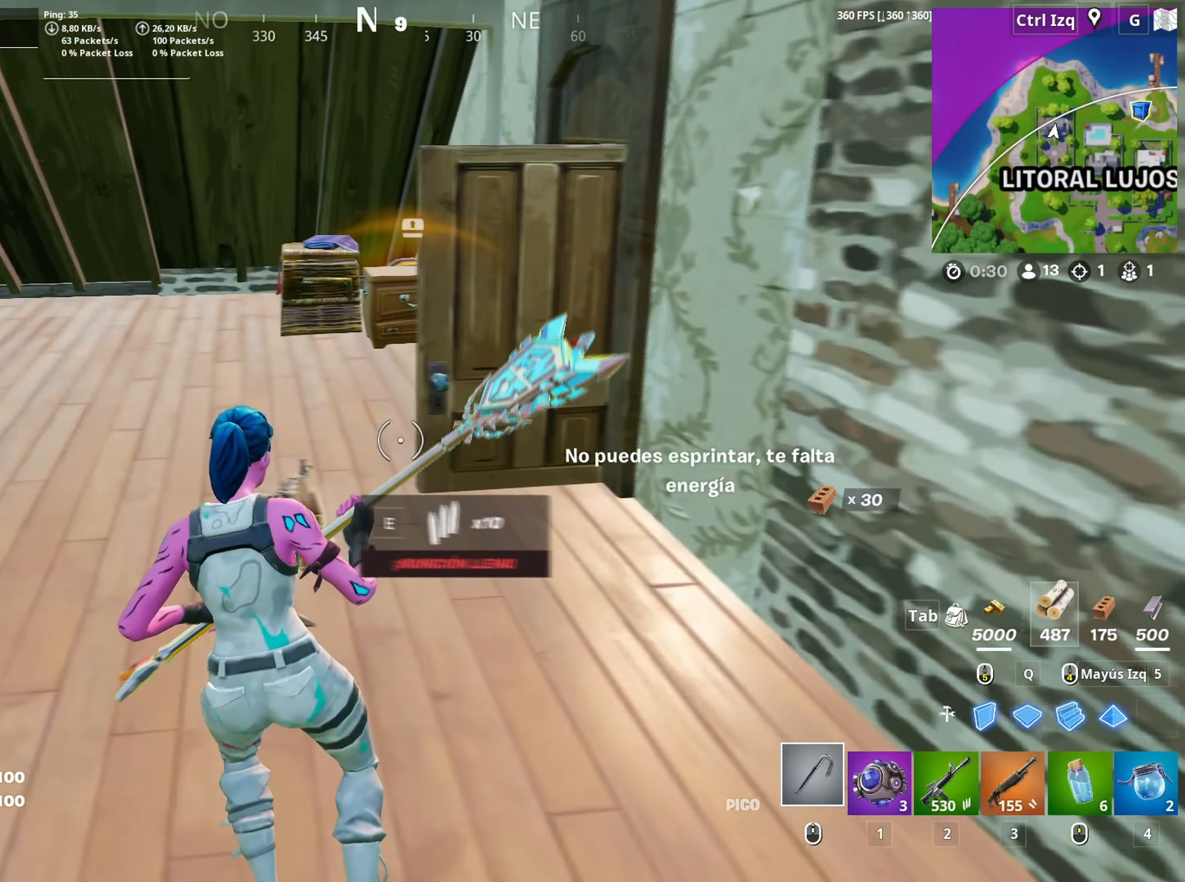
{"keys": ["w"], "mouse": [], "mouse_move": "still", "events": [[117, "a", "up"]]}
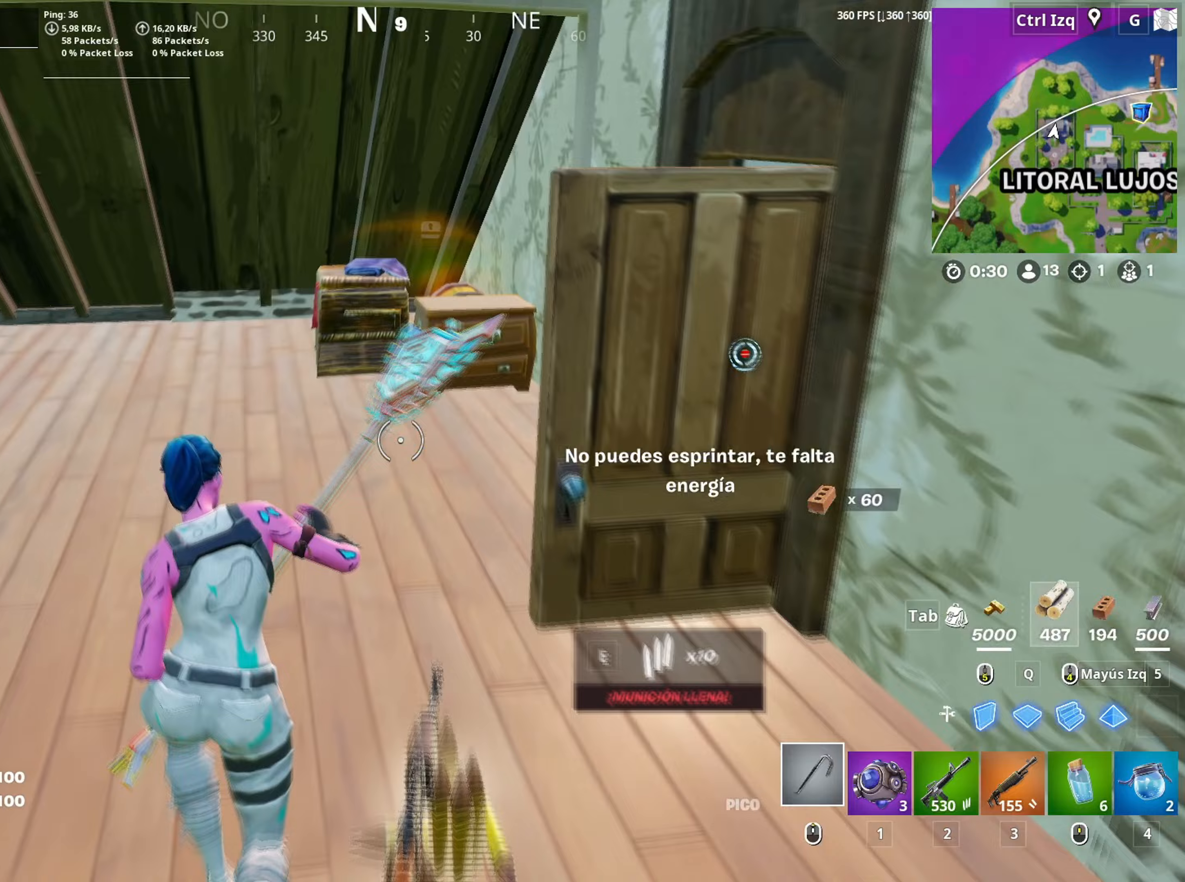
{"keys": ["w"], "mouse": [], "mouse_move": "right", "events": []}
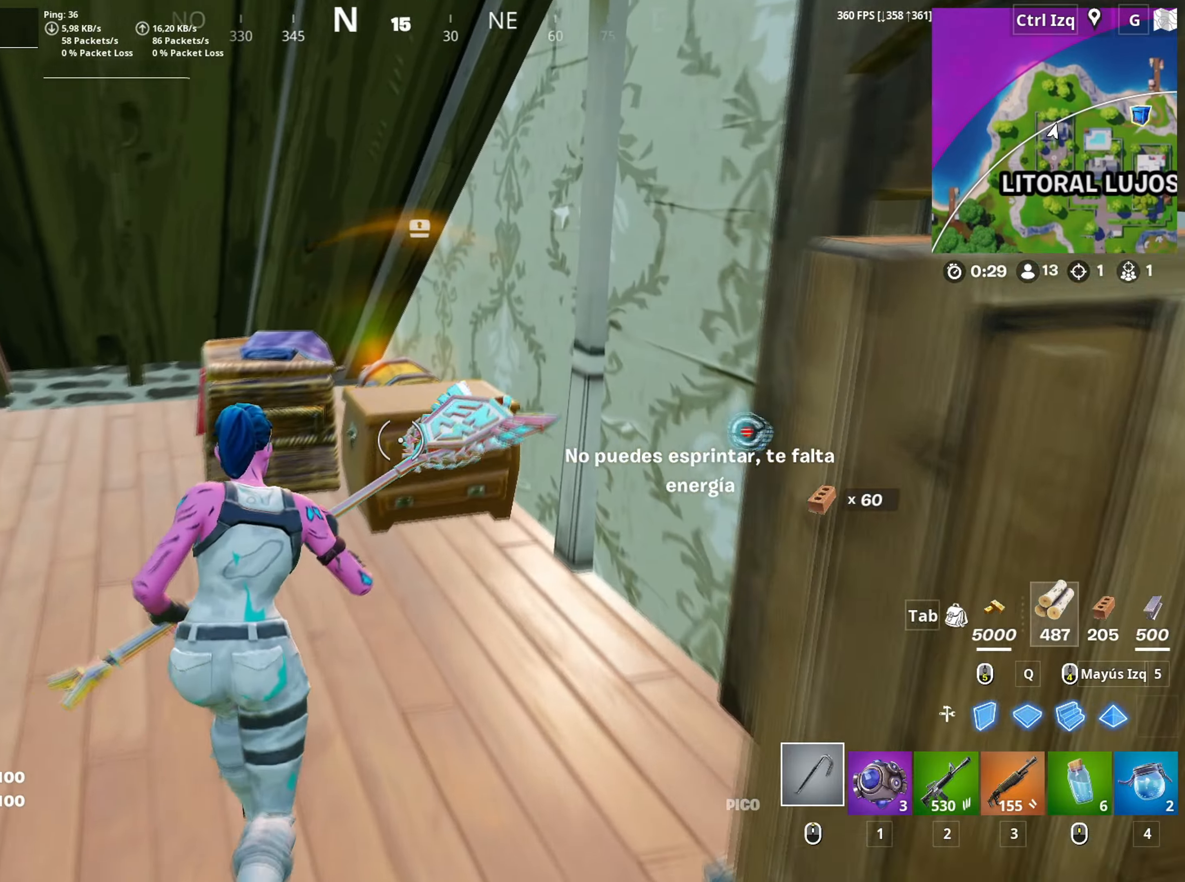
{"keys": ["w"], "mouse": [], "mouse_move": "right", "events": [[50, "mouse_left", "down"], [283, "3", "down"], [333, "3", "up"], [333, "mouse_left", "up"]]}
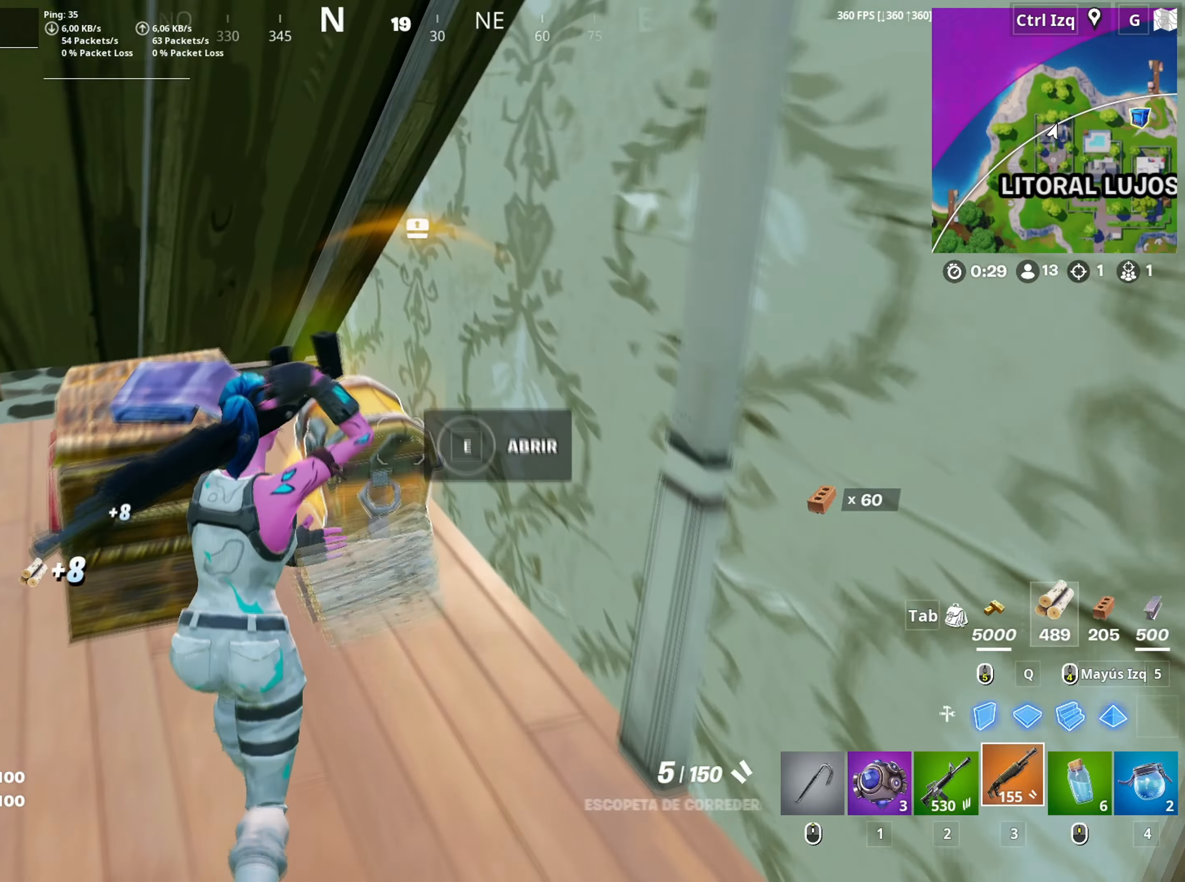
{"keys": [], "mouse": [], "mouse_move": "still", "events": [[250, "e", "down"], [267, "w", "up"], [317, "e", "up"]]}
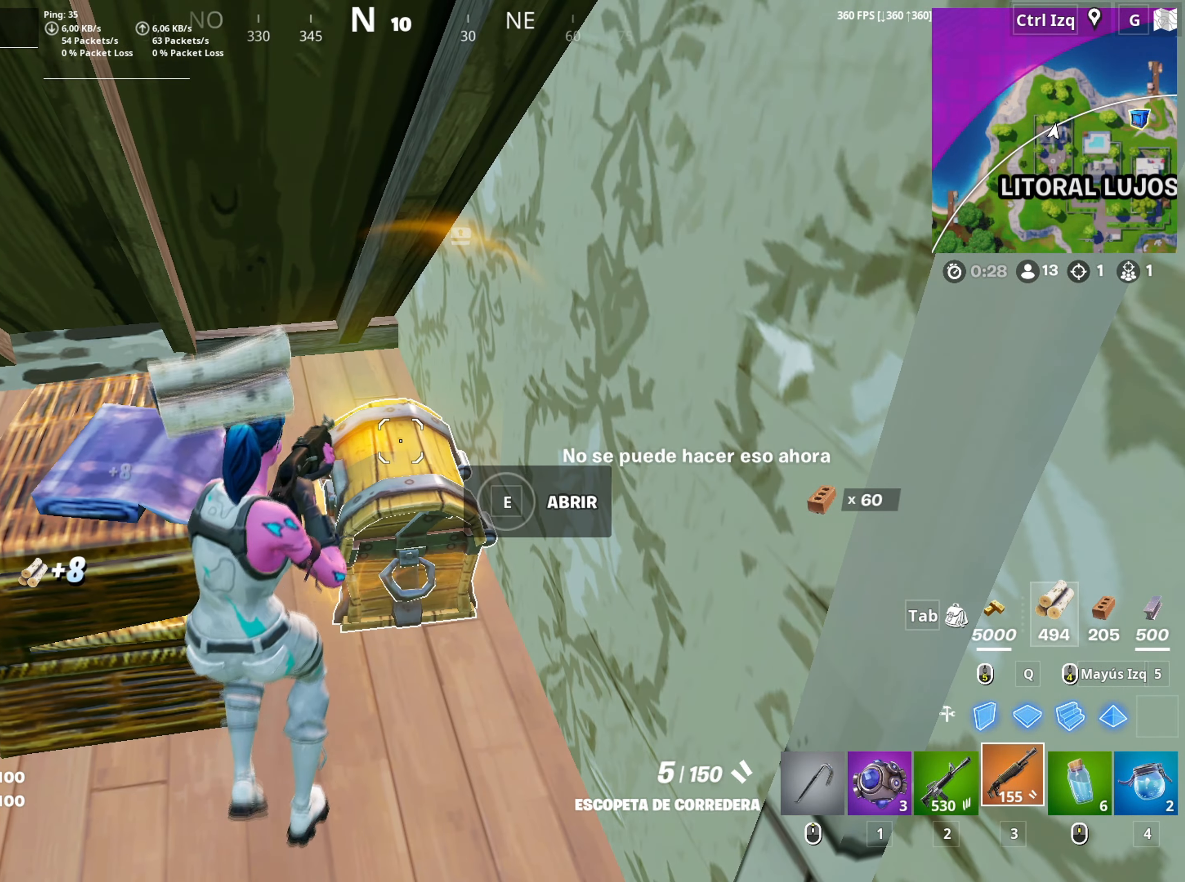
{"keys": [], "mouse": [], "mouse_move": "still", "events": [[33, "e", "down"], [133, "e", "up"]]}
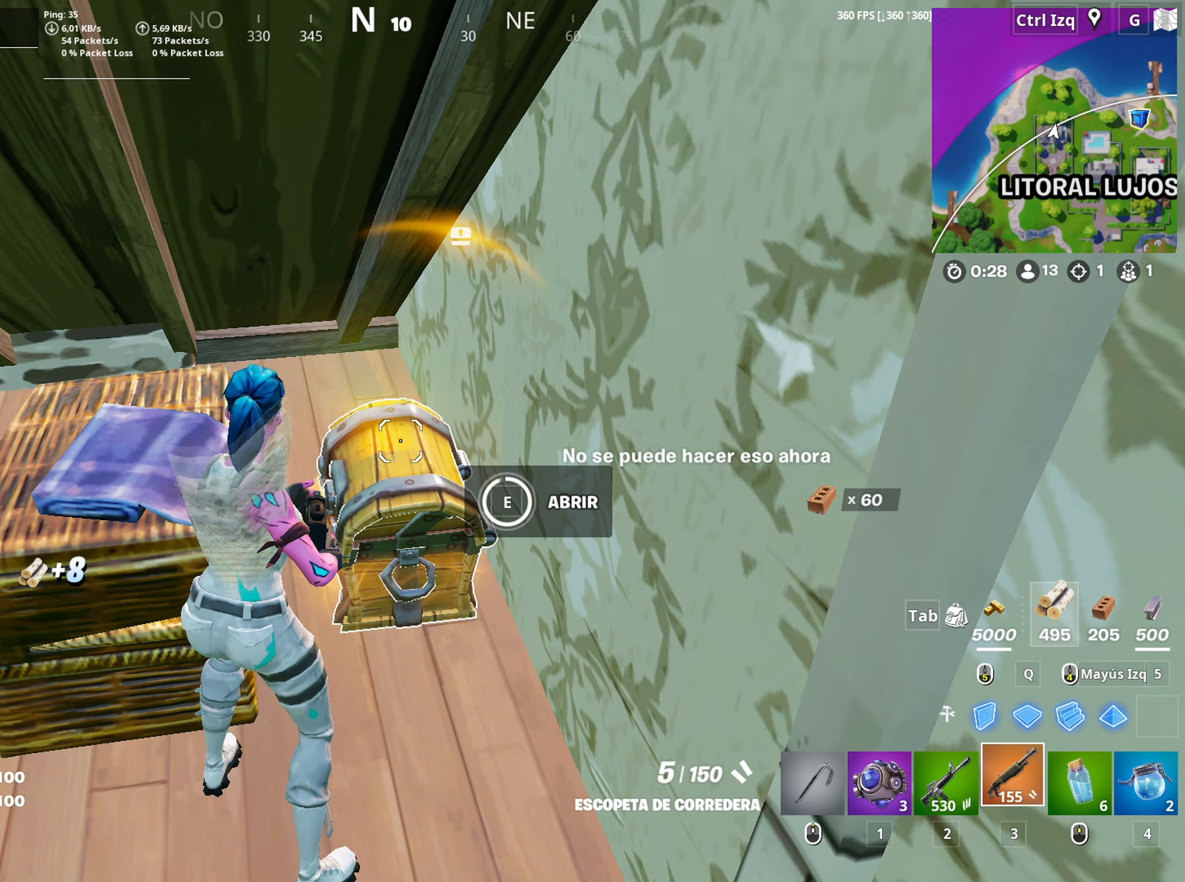
{"keys": ["a"], "mouse": [], "mouse_move": "still", "events": [[150, "mouse_wheel", "down"], [200, "a", "down"], [233, "mouse_wheel", "up"], [233, "s", "down"], [483, "s", "up"]]}
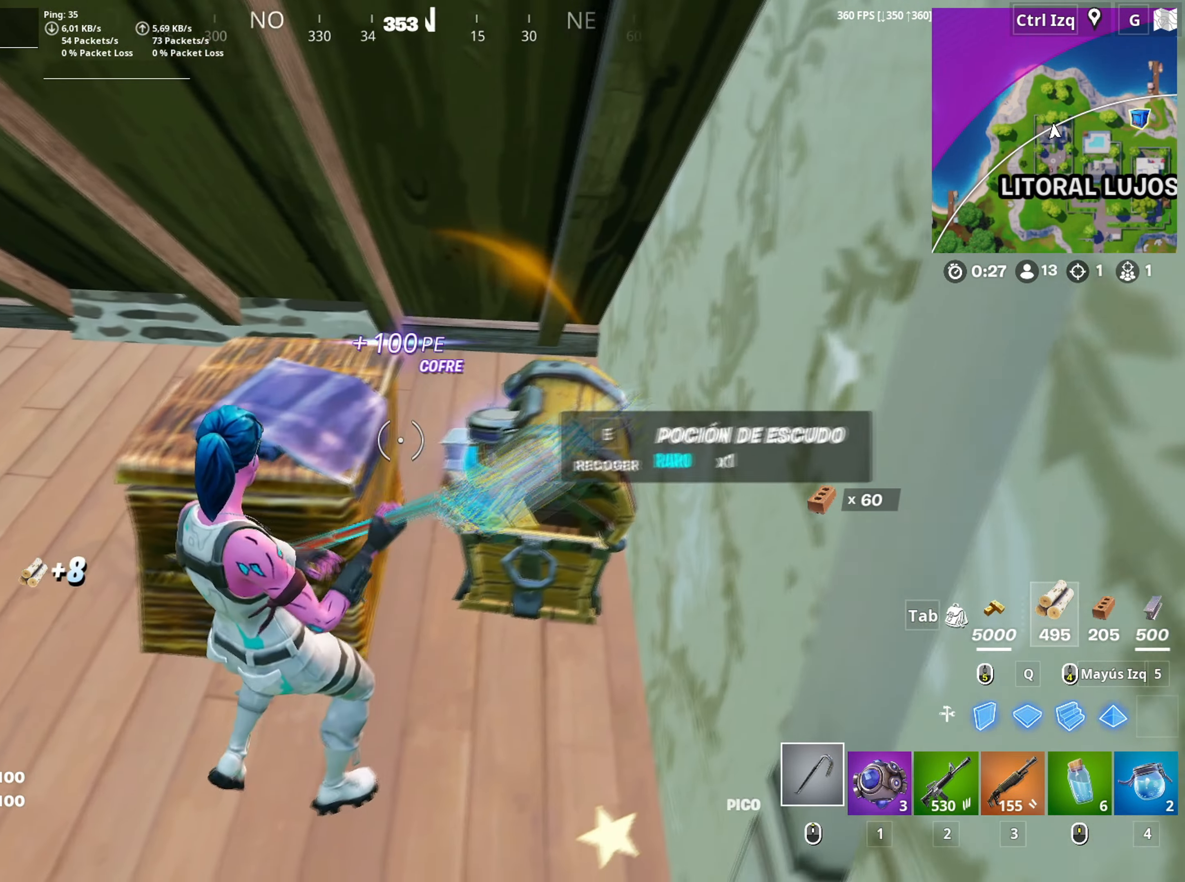
{"keys": ["w"], "mouse": [], "mouse_move": "right", "events": [[33, "mouse_left", "down"], [67, "a", "up"], [117, "w", "down"], [317, "mouse_left", "up"], [350, "e", "down"], [400, "e", "up"]]}
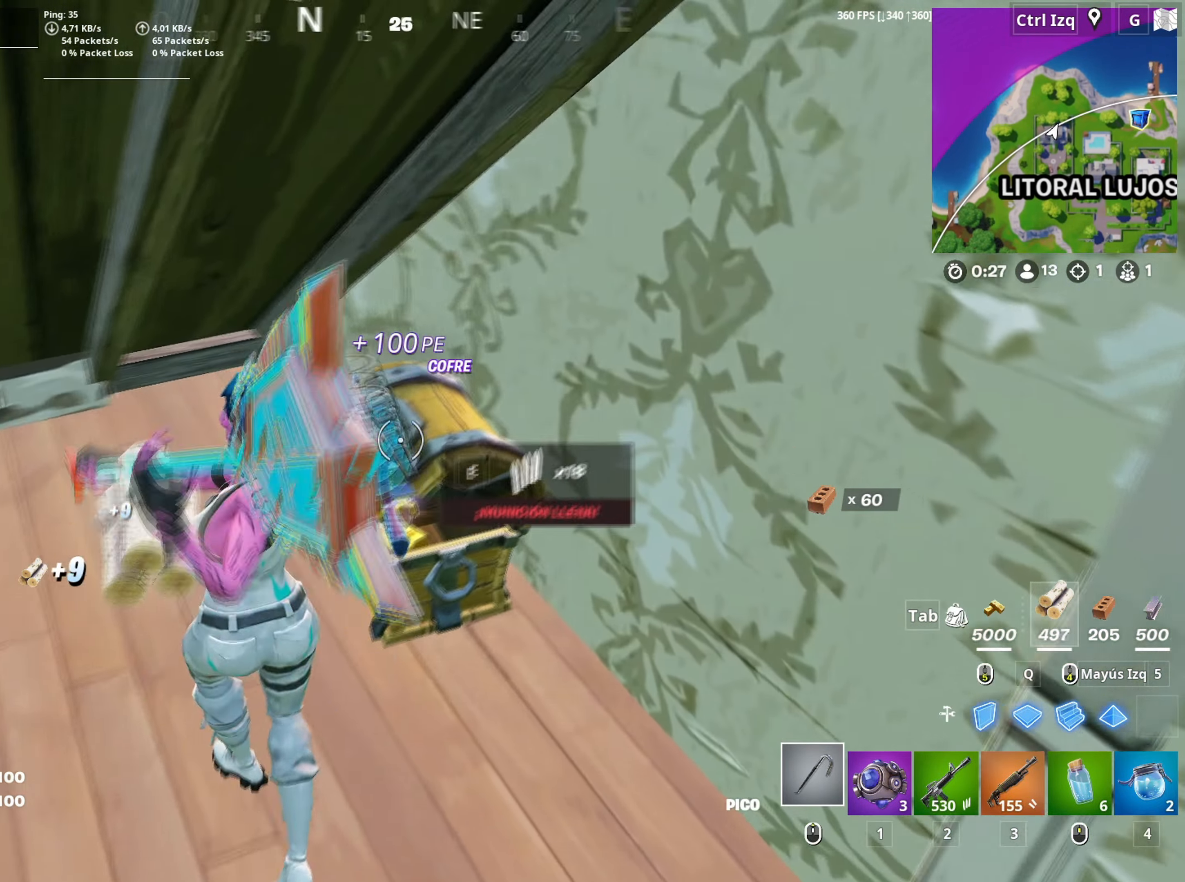
{"keys": ["a", "e", "s"], "mouse": [], "mouse_move": "left", "events": [[33, "e", "down"], [83, "e", "up"], [83, "w", "up"], [183, "e", "down"], [233, "e", "up"], [317, "e", "down"], [367, "a", "down"], [367, "e", "up"], [467, "e", "down"], [467, "s", "down"]]}
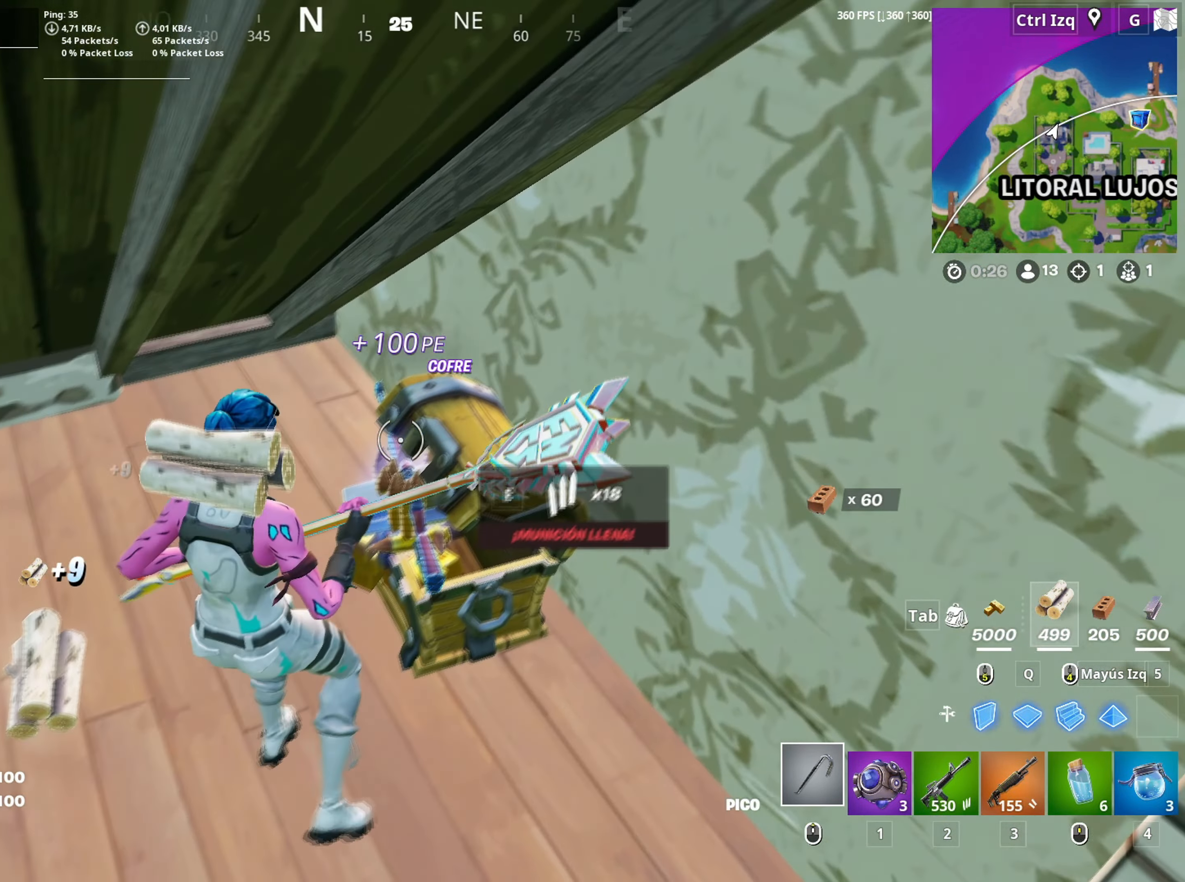
{"keys": ["d", "w"], "mouse": [], "mouse_move": "up", "events": [[17, "e", "up"], [50, "a", "up"], [100, "e", "down"], [150, "e", "up"], [200, "a", "down"], [250, "a", "up"], [283, "d", "down"], [350, "s", "up"], [467, "w", "down"]]}
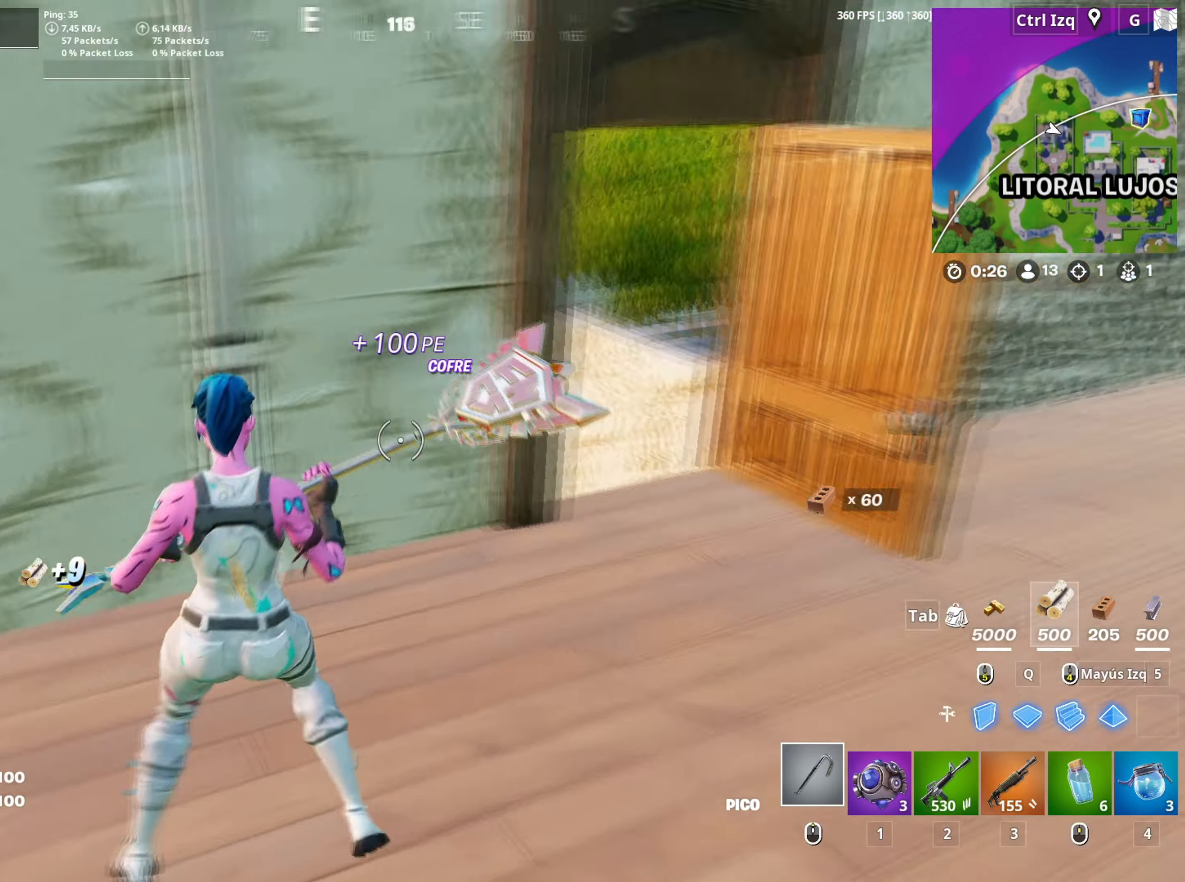
{"keys": ["w"], "mouse": [], "mouse_move": "left", "events": [[117, "2", "down"], [217, "2", "up"], [317, "d", "up"]]}
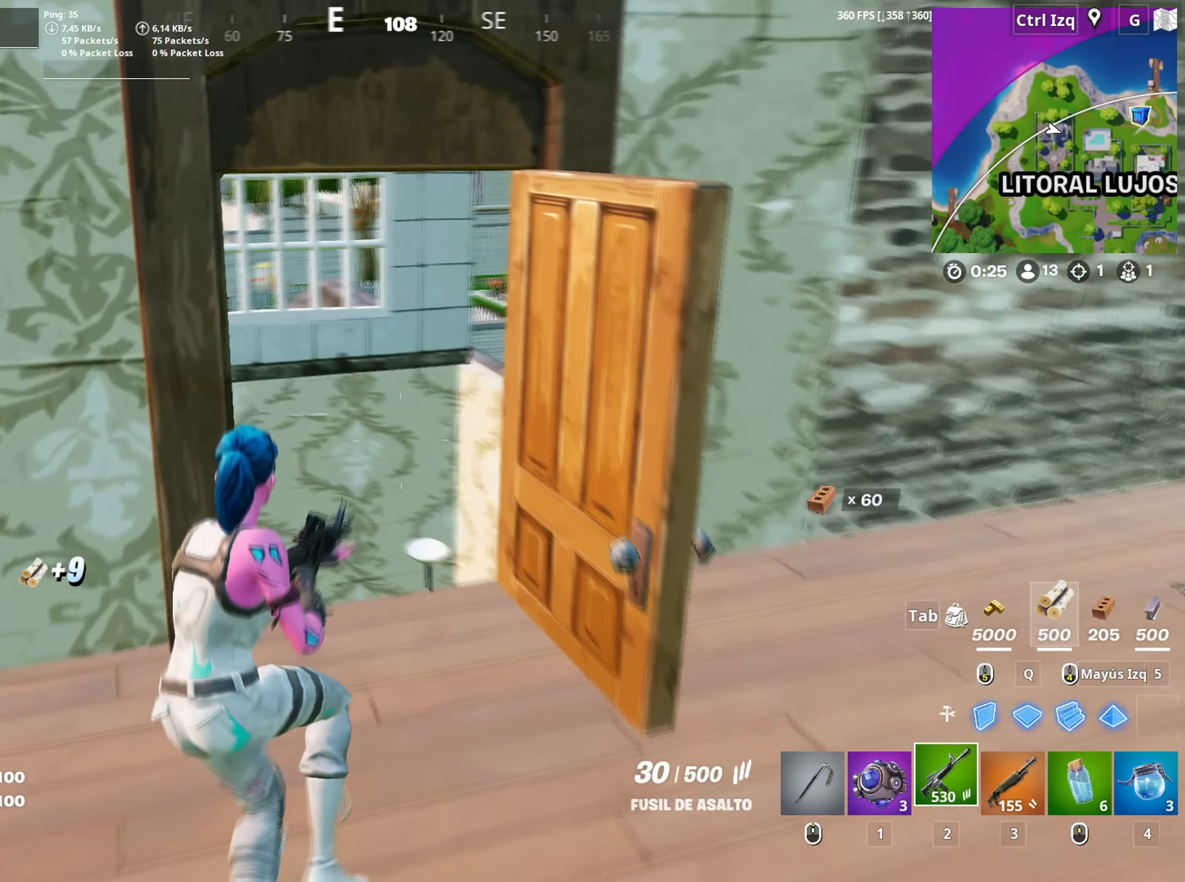
{"keys": ["w"], "mouse": [], "mouse_move": "right", "events": [[83, "q", "down"], [133, "mouse_left", "down"], [133, "q", "up"], [233, "mouse_left", "up"], [283, "2", "down"], [333, "2", "up"]]}
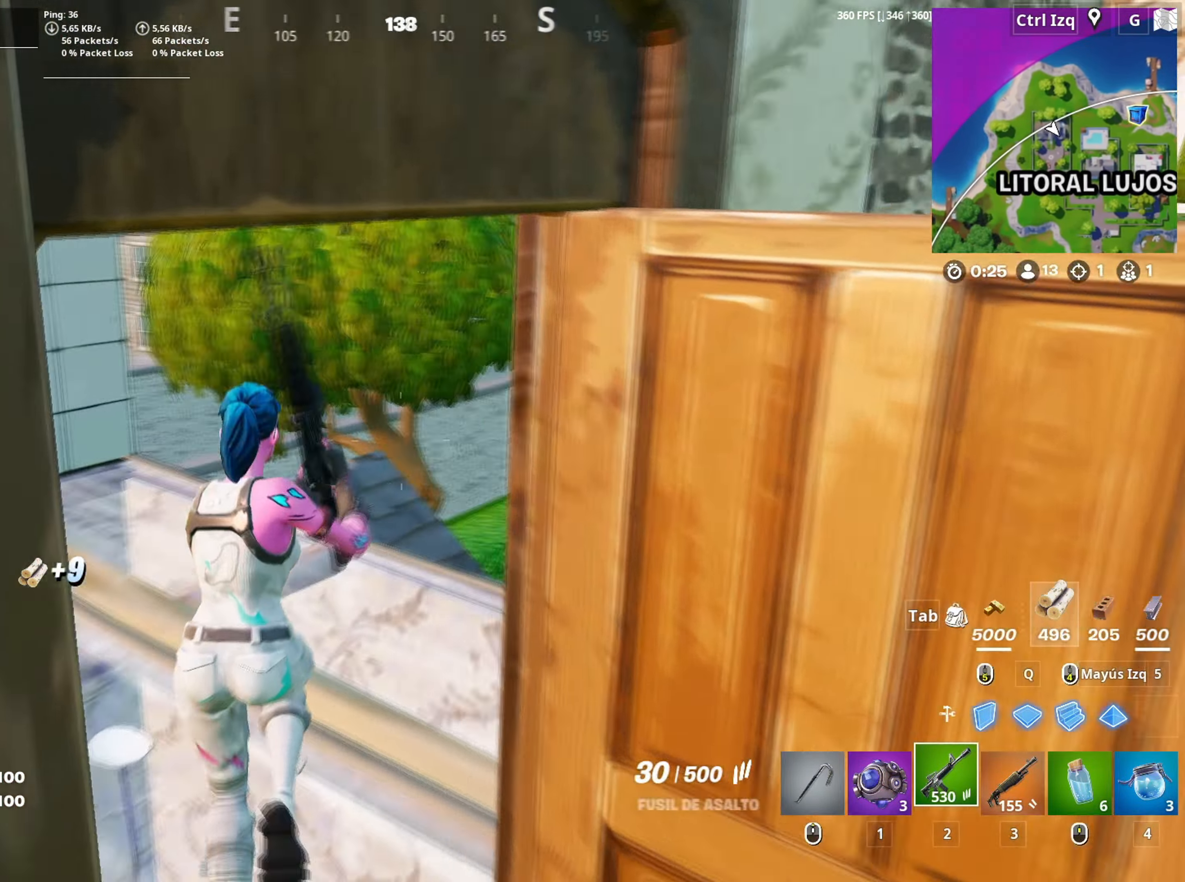
{"keys": ["w"], "mouse": [], "mouse_move": "still", "events": [[50, "a", "down"], [150, "r", "down"], [200, "r", "up"], [333, "a", "up"]]}